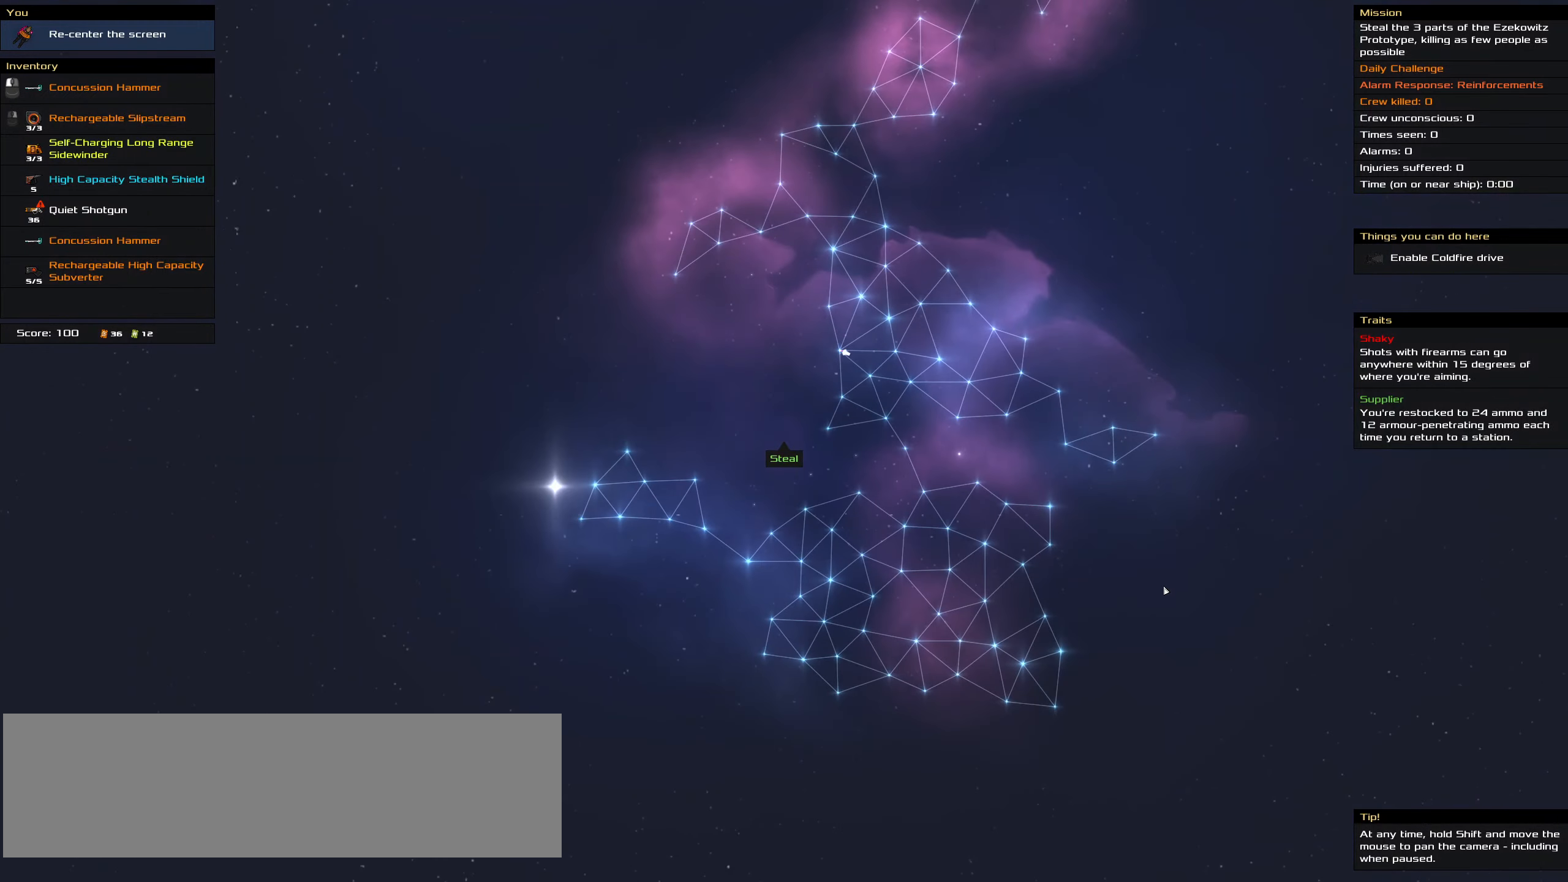
Gameplay with keyboard and mouse; each line is a JSON object with the keys and mouse buttons held at the frame after it. "events" lists presses ("down") and releases ("up") of ".", "/", "0", "1", "2", "3", "4", "5", "6", "7", "8", "9", "a", "alt_l", "alt_r", "b", "backslash", "backspace", "c", "caps_lock", "comma", "ctrl_l", "ctrl_r", "d", "down", "e", "equals", "f", "g", "h", "i", "j", "k", "l", "lbracket", "left", "m", "minus", "n", "o", "p", "q", "quote", "r", "rbracket", "return", "right", "s", "semicolon", "shift_l", "shift_r", "space", "super", "t", "tab", "tilde", "u", "up", "v", "w", "x", "y", "z", "mouse_left", "mouse_wheel" and "mouse_right" between this image and that frame as [ms after this image, input, new state], when the widget could be followed in between. "mouse_left", "mouse_wheel", "mouse_right" = the "left", "wheel", "right" buttons of the "mouse" list. No other keys are recorded. "wheel" means that the mouse wheel is clicked or scrolled. Not read: mouse_move.
{"keys": ["f"], "mouse": ["left"], "events": [[67, "space", "down"], [84, "mouse_left", "down"], [217, "space", "up"], [317, "f", "down"]]}
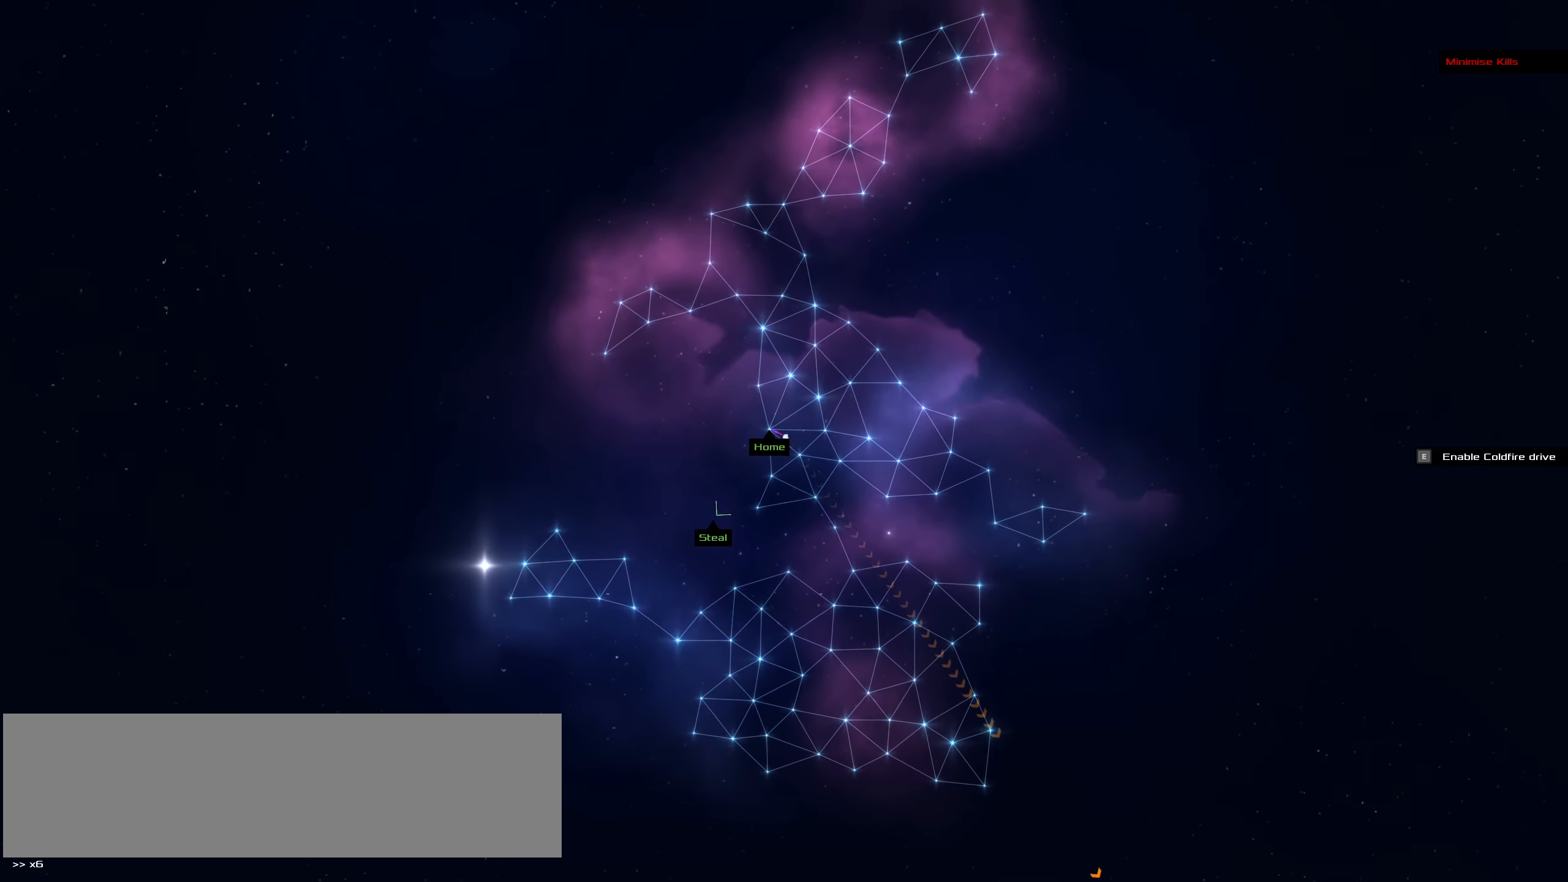
{"keys": ["f"], "mouse": ["left"], "events": []}
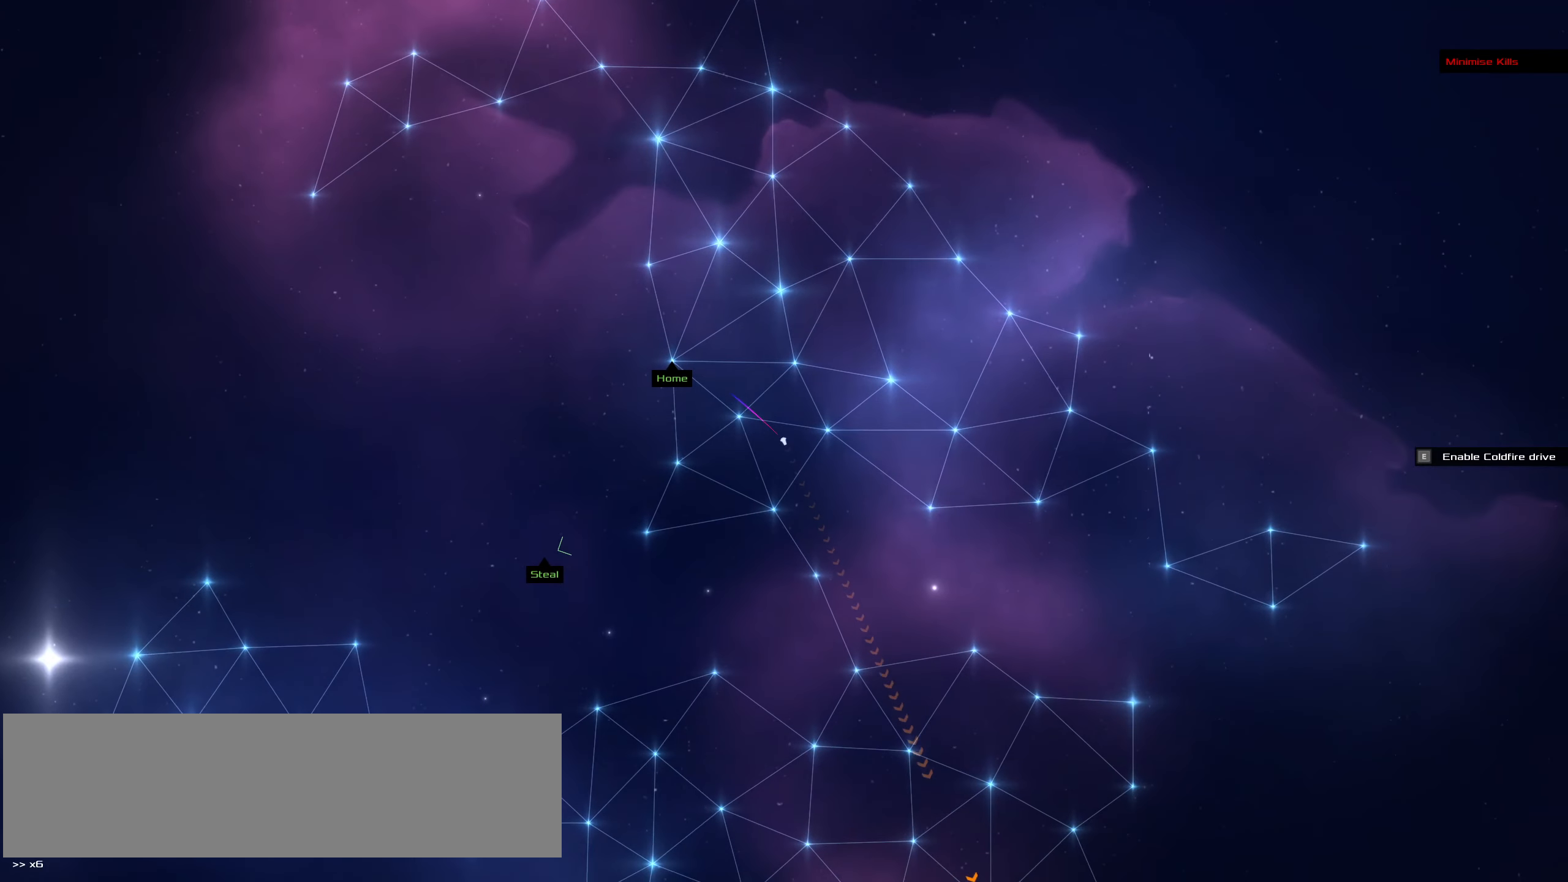
{"keys": ["f"], "mouse": ["left"], "events": []}
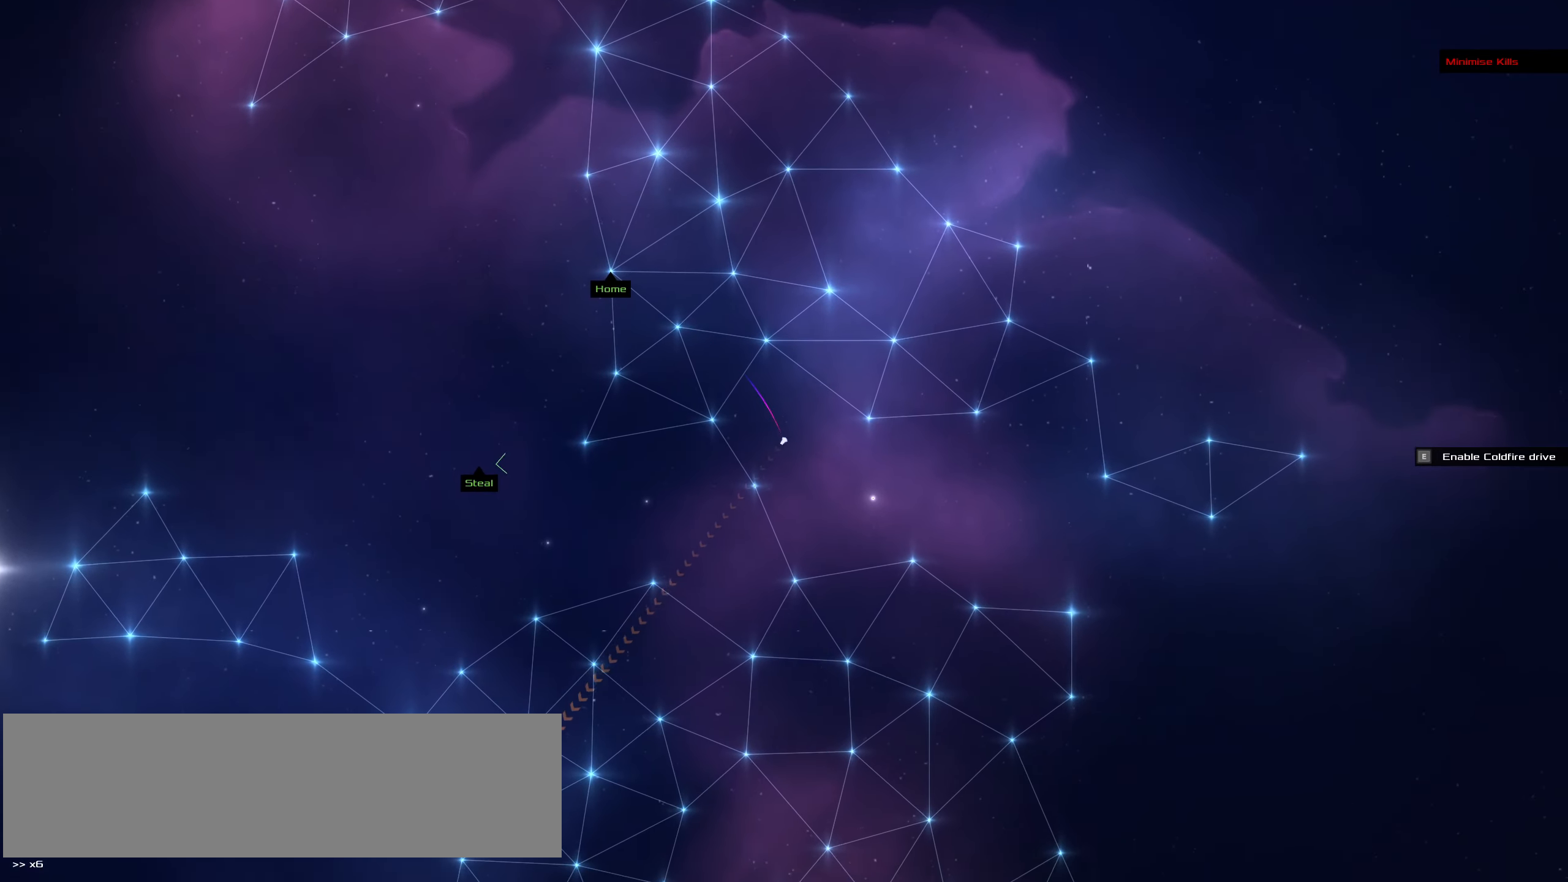
{"keys": ["f"], "mouse": ["left"], "events": []}
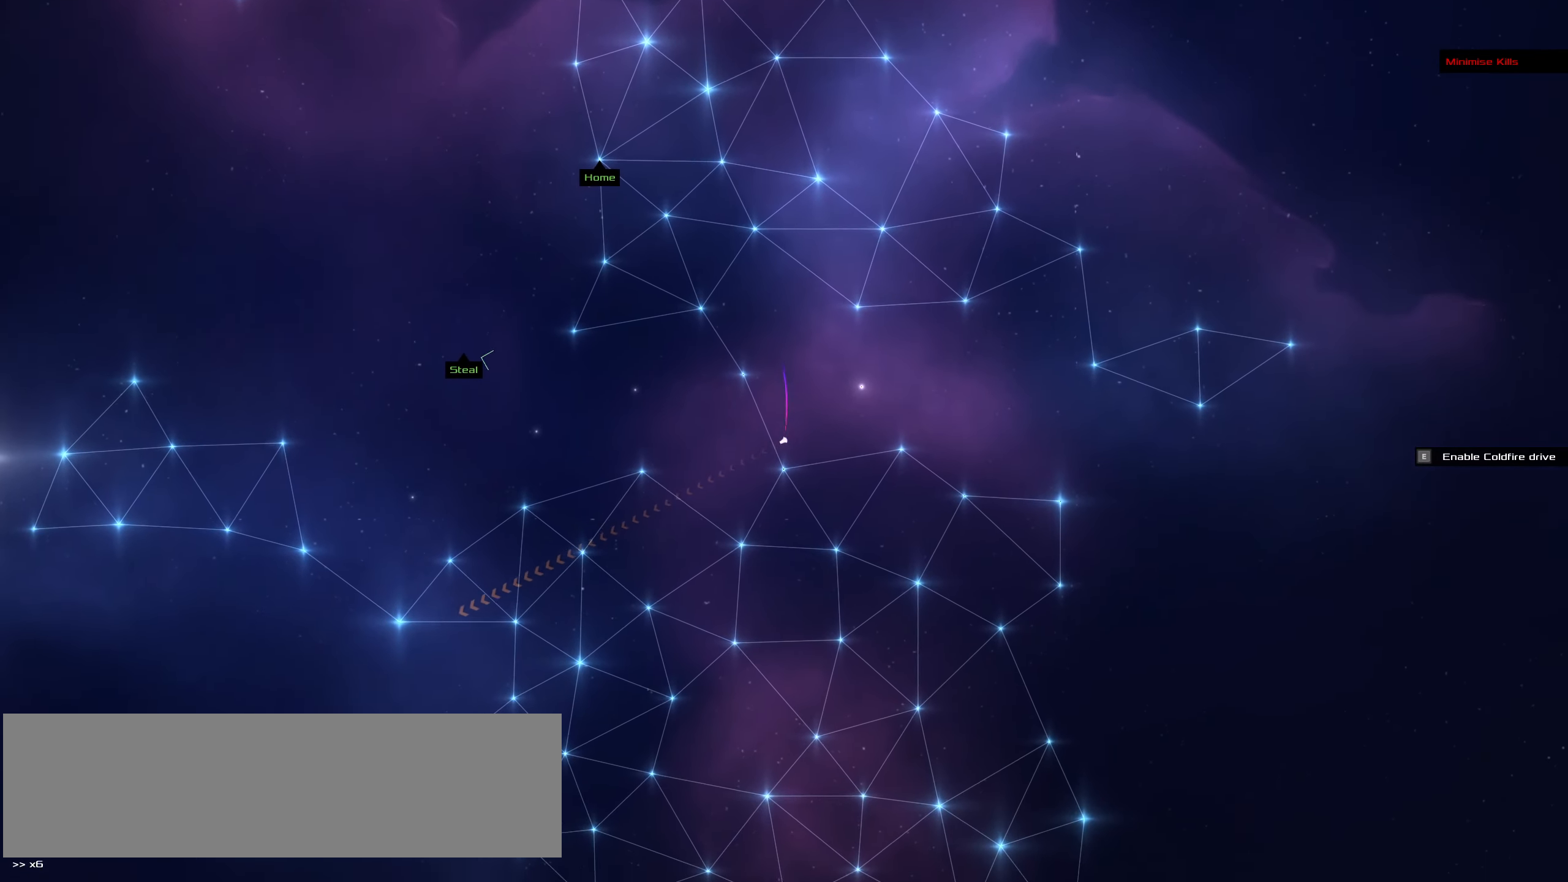
{"keys": ["f"], "mouse": ["left"], "events": []}
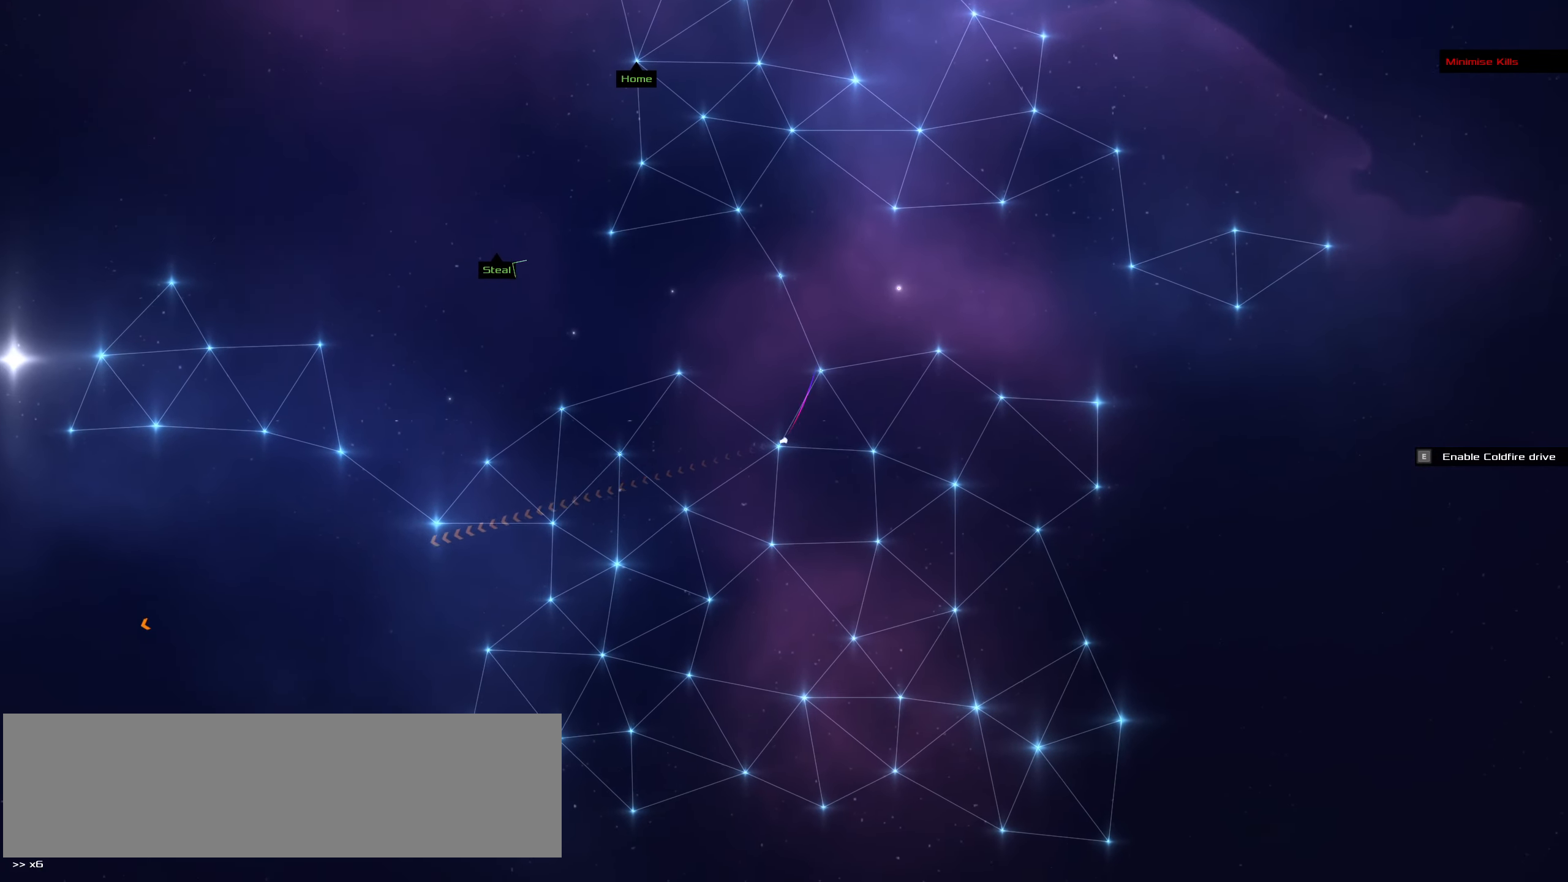
{"keys": ["f"], "mouse": ["left"], "events": []}
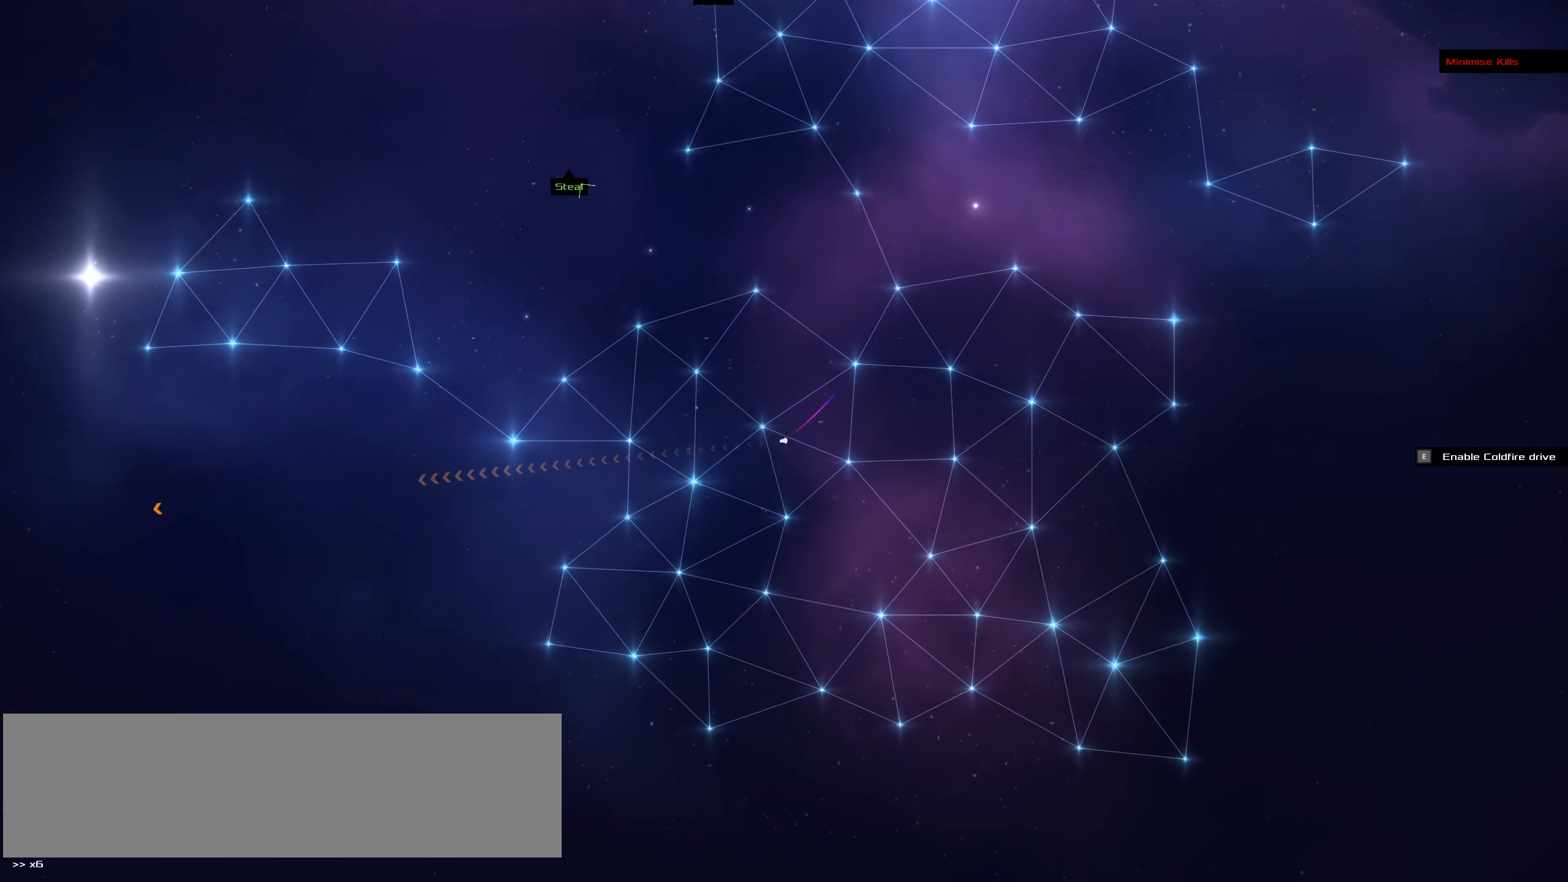
{"keys": ["f"], "mouse": ["left"], "events": []}
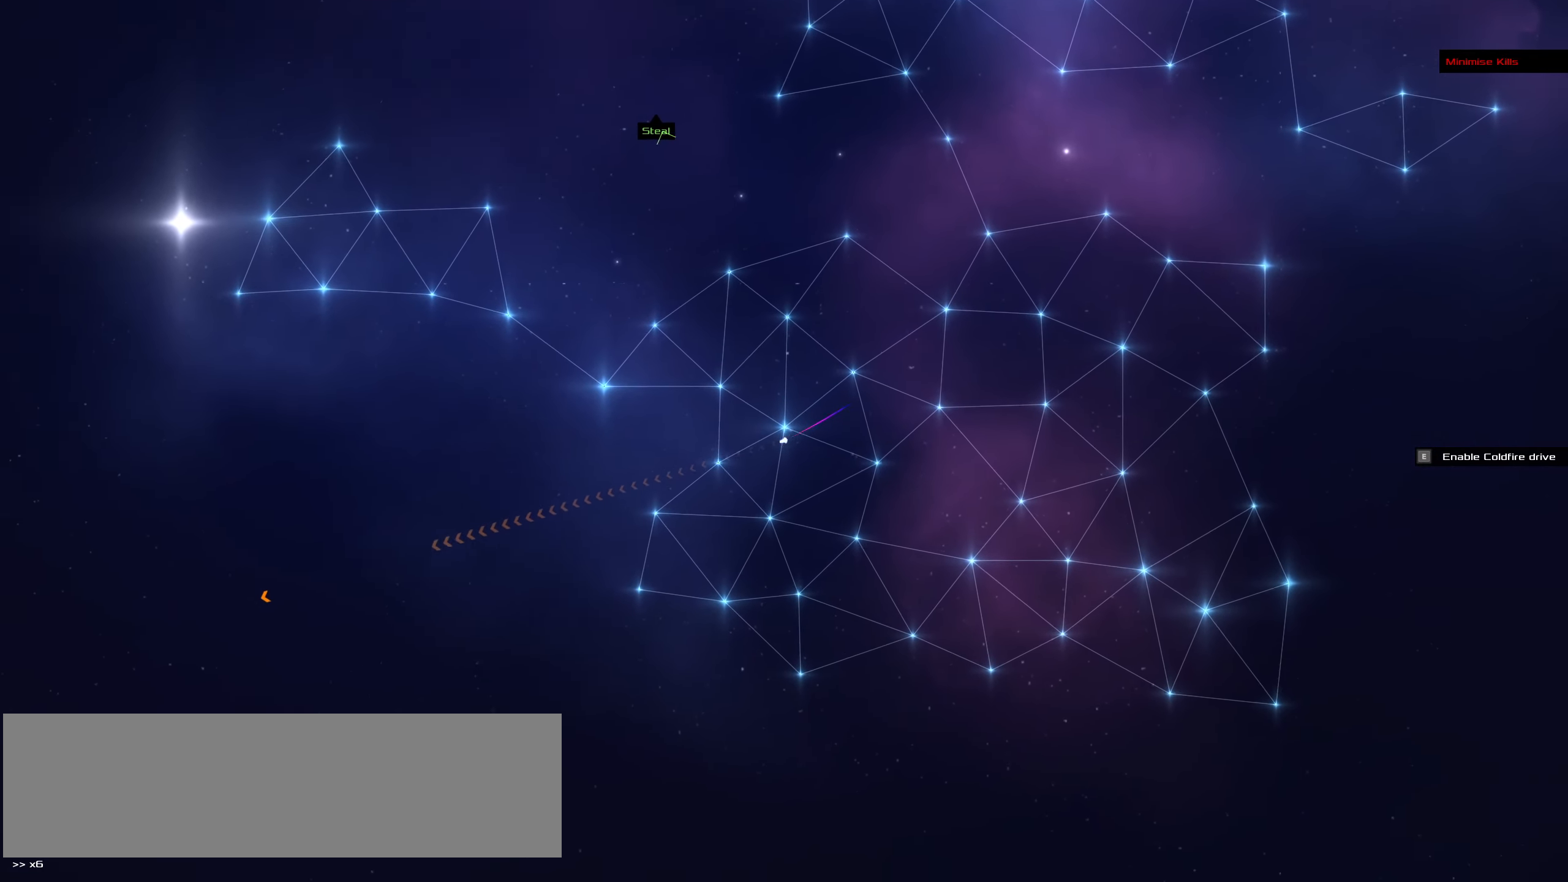
{"keys": ["f"], "mouse": [], "events": [[284, "mouse_left", "up"]]}
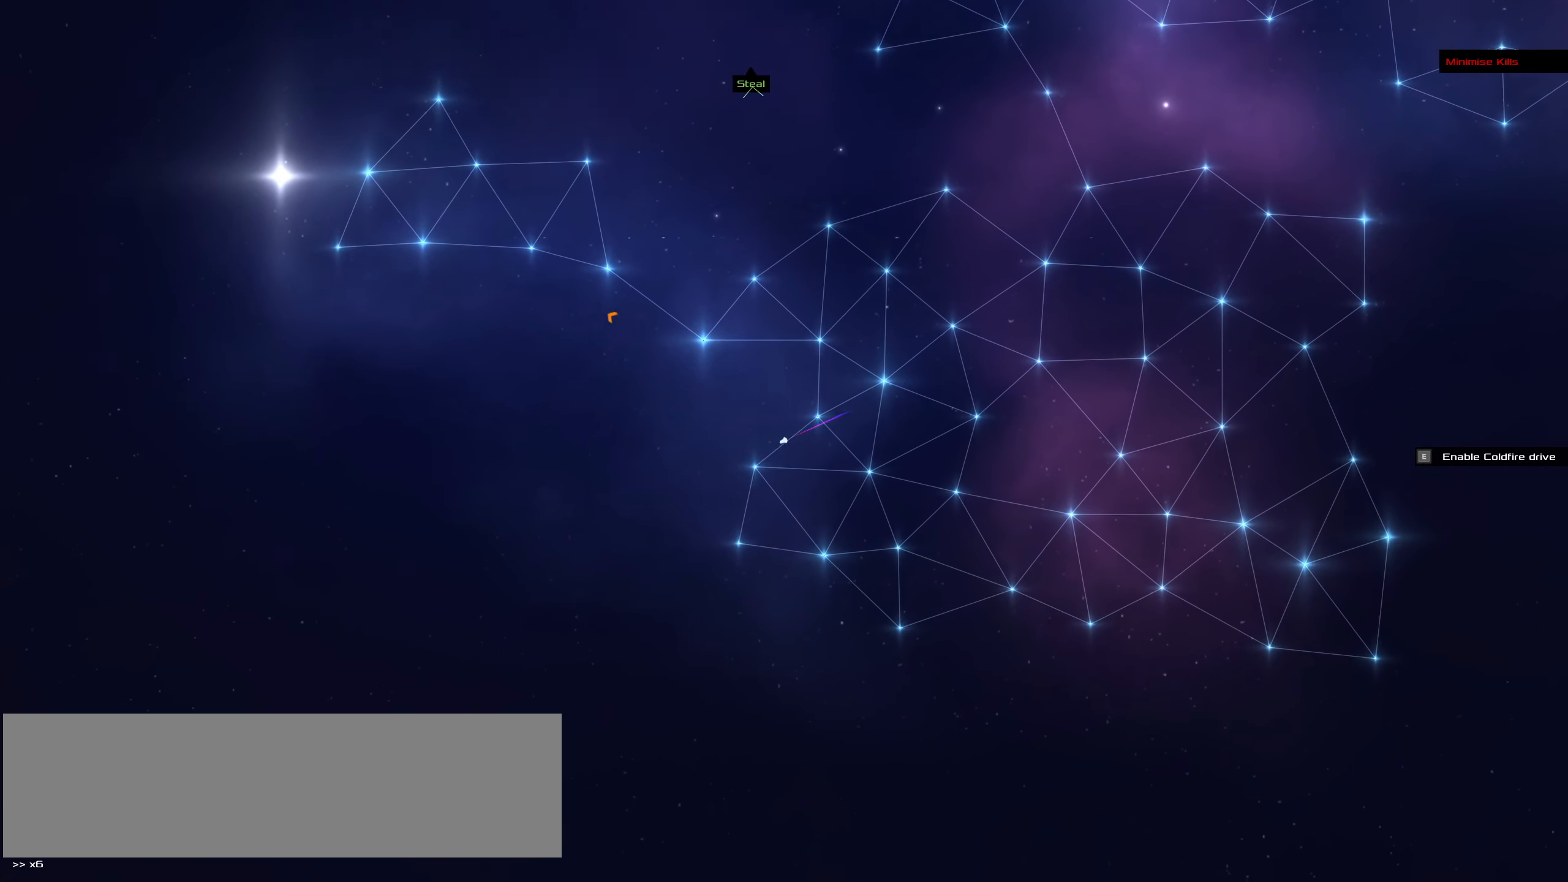
{"keys": ["f"], "mouse": ["left"], "events": [[117, "mouse_right", "down"], [200, "mouse_right", "up"], [300, "mouse_left", "down"]]}
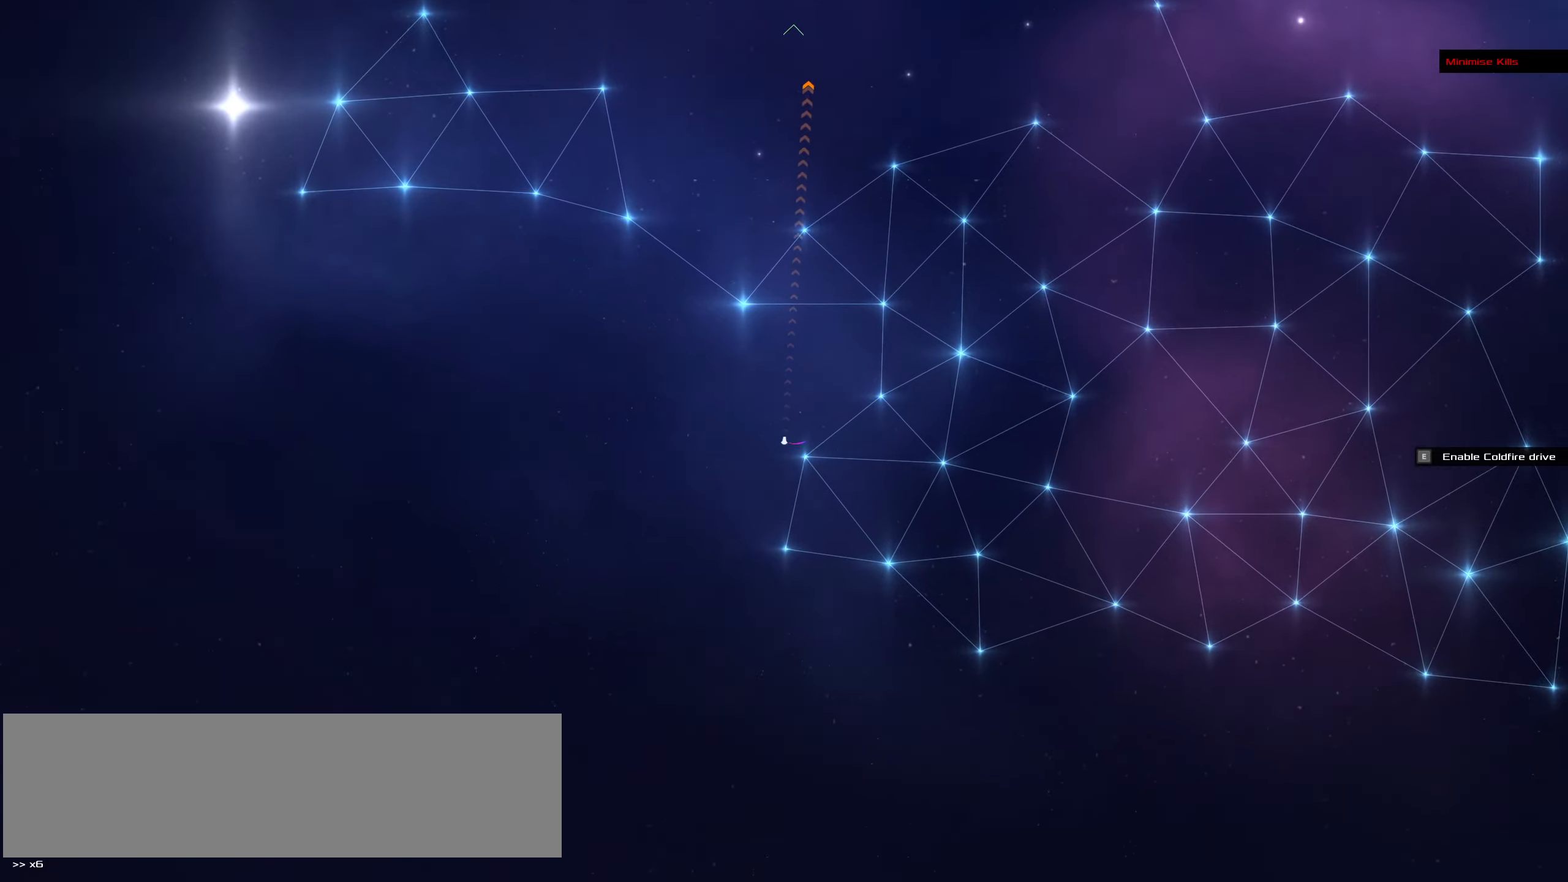
{"keys": ["f"], "mouse": ["left"], "events": []}
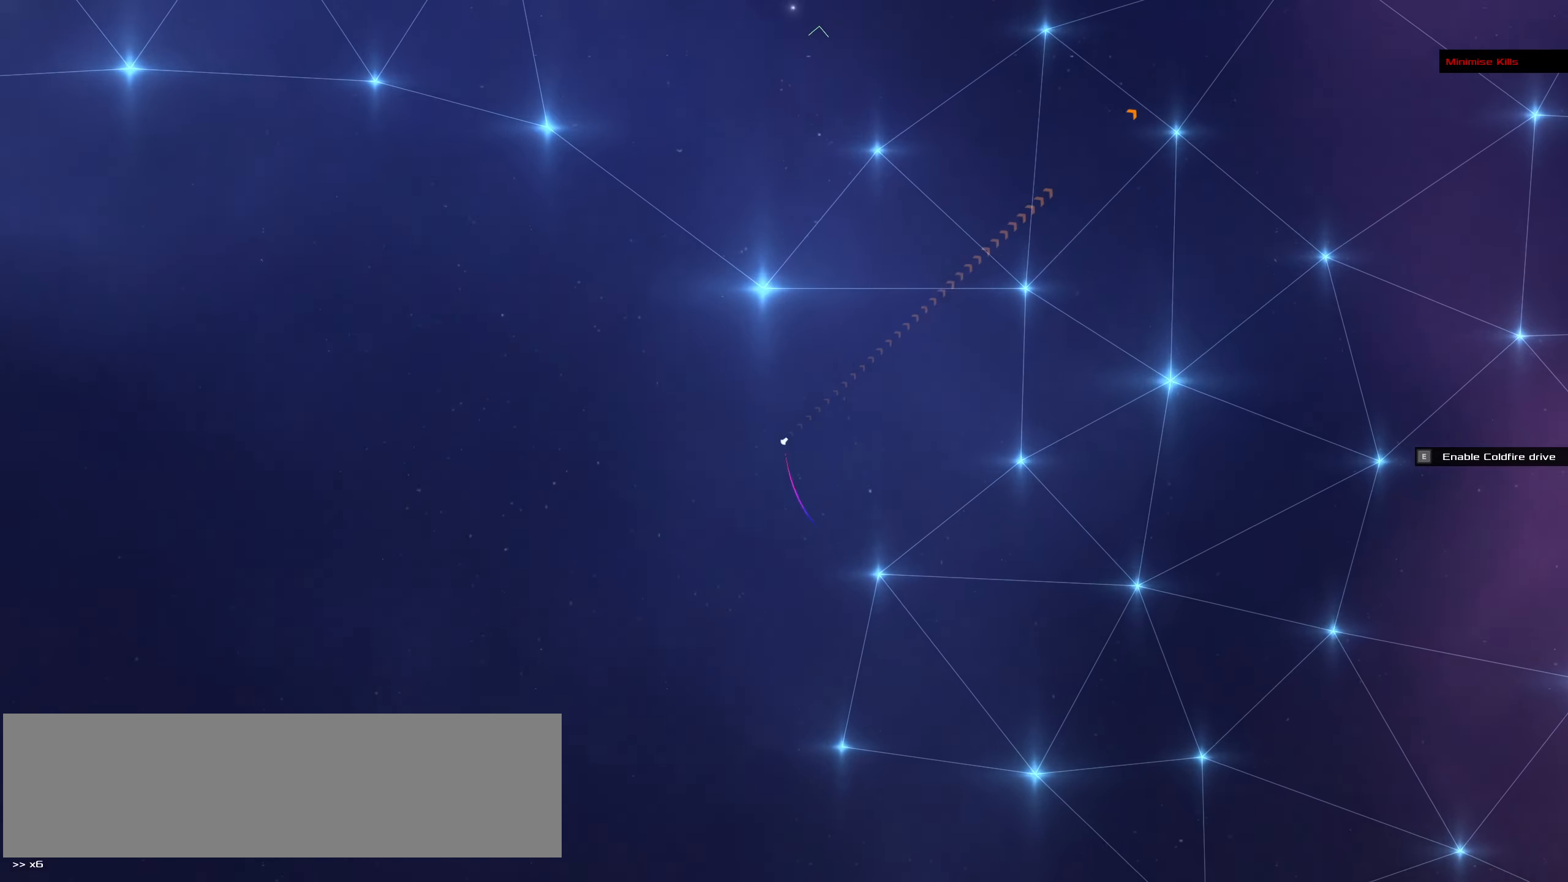
{"keys": [], "mouse": ["left"], "events": [[283, "f", "up"]]}
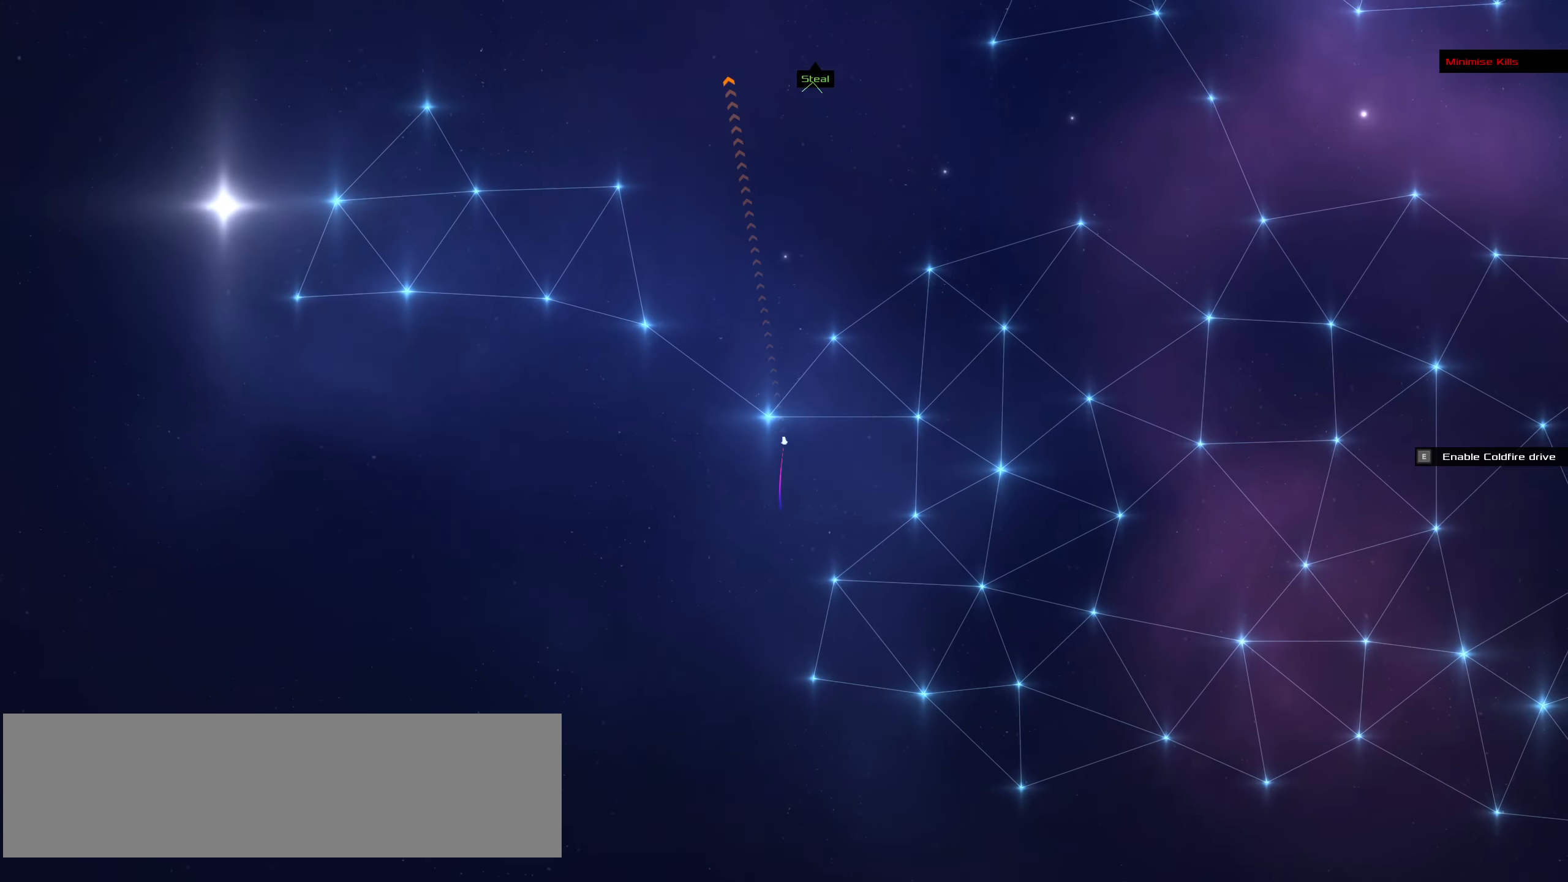
{"keys": ["f"], "mouse": ["left"], "events": [[400, "f", "down"]]}
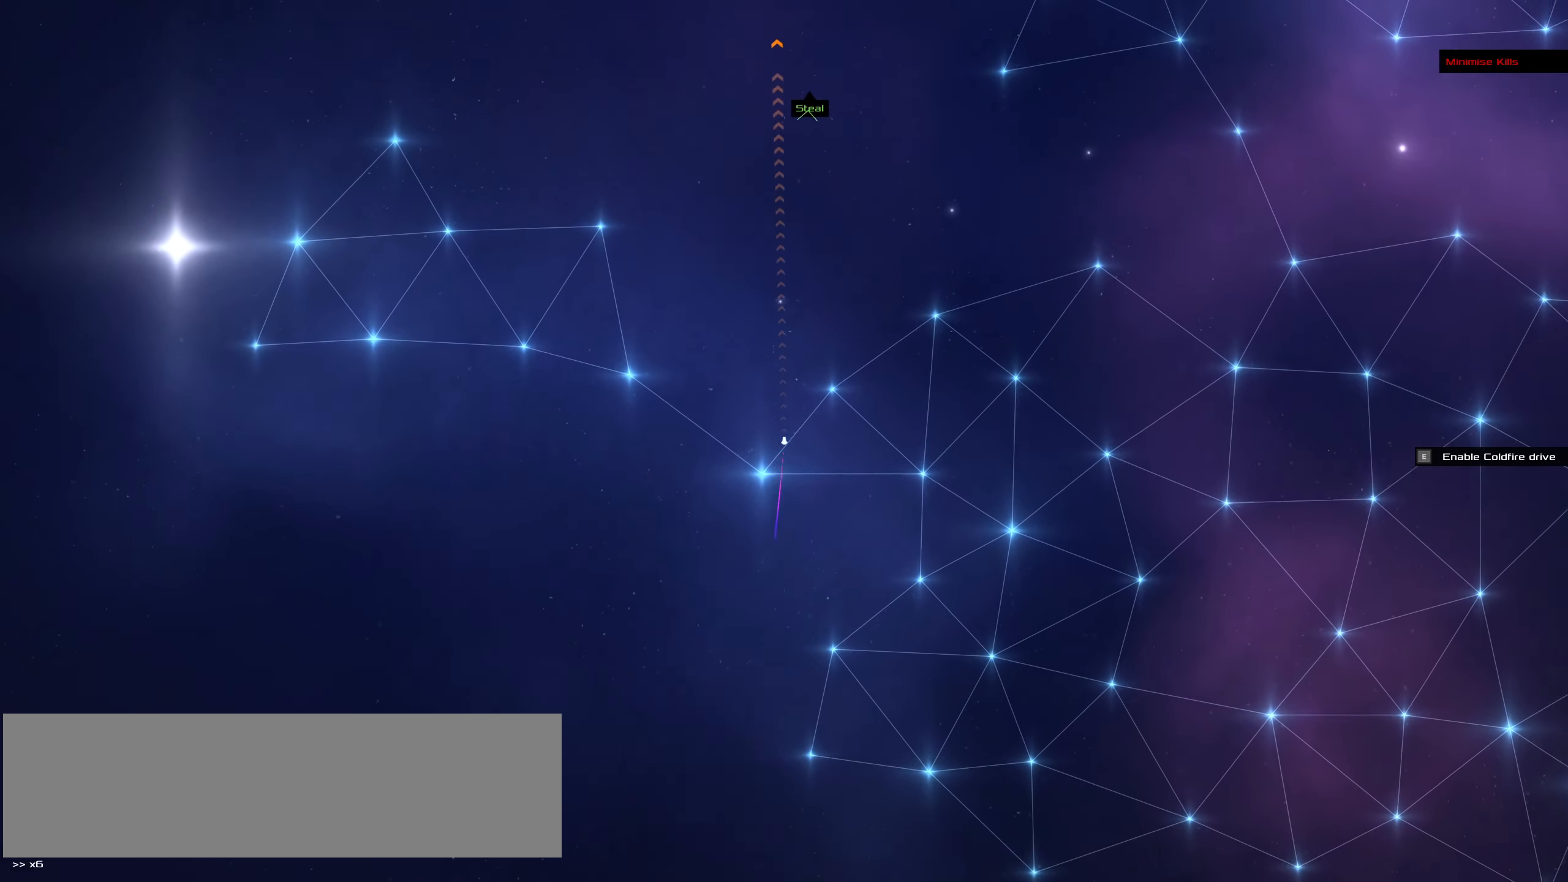
{"keys": [], "mouse": ["left"], "events": [[83, "f", "up"]]}
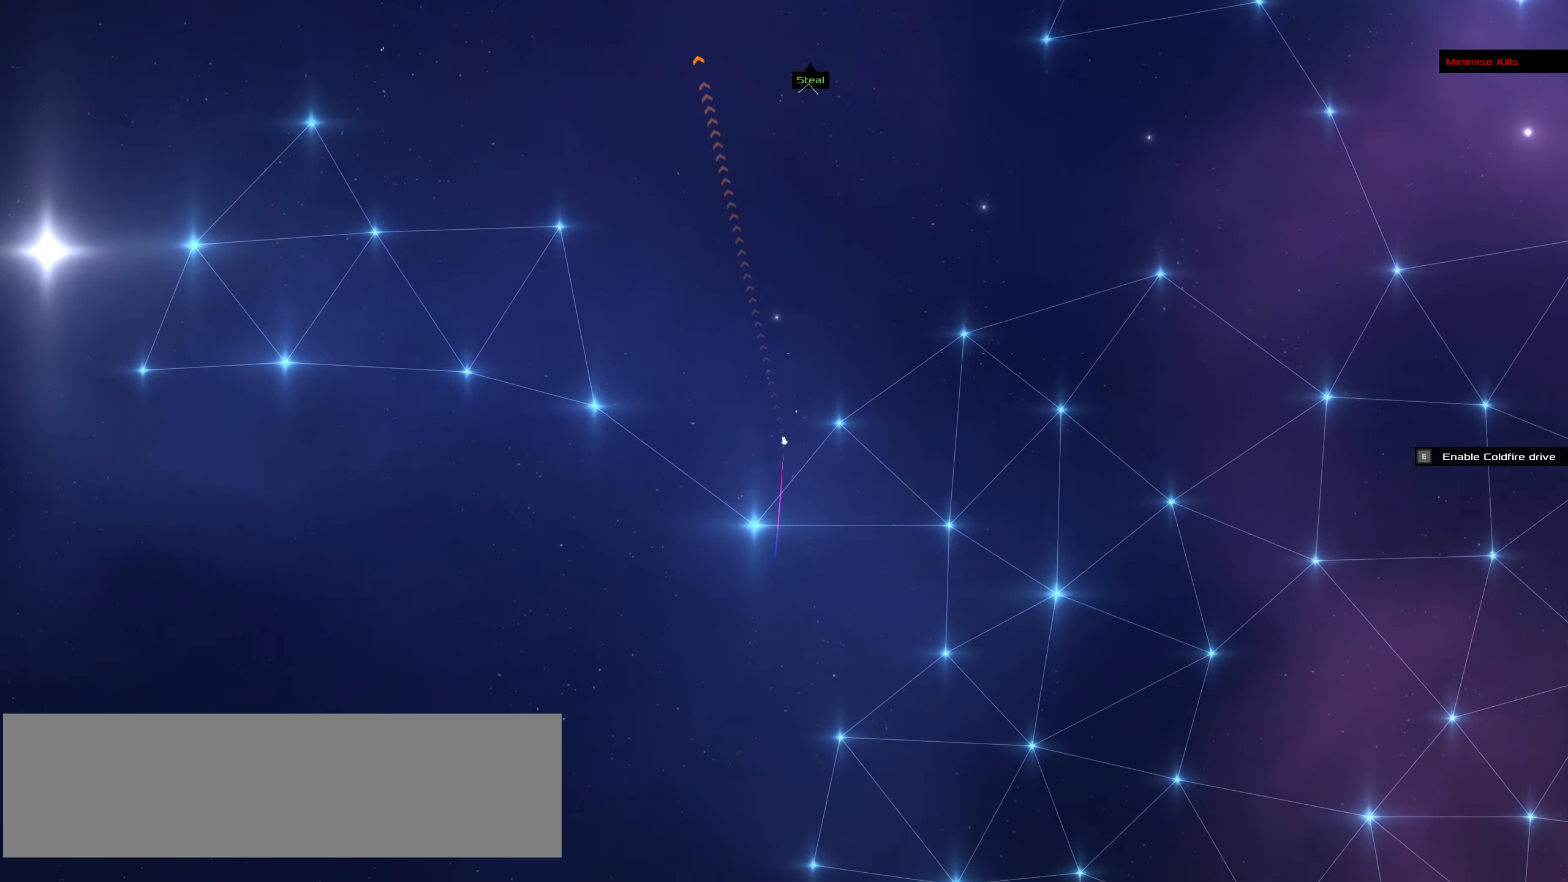
{"keys": [], "mouse": ["left"], "events": [[150, "f", "down"], [333, "f", "up"]]}
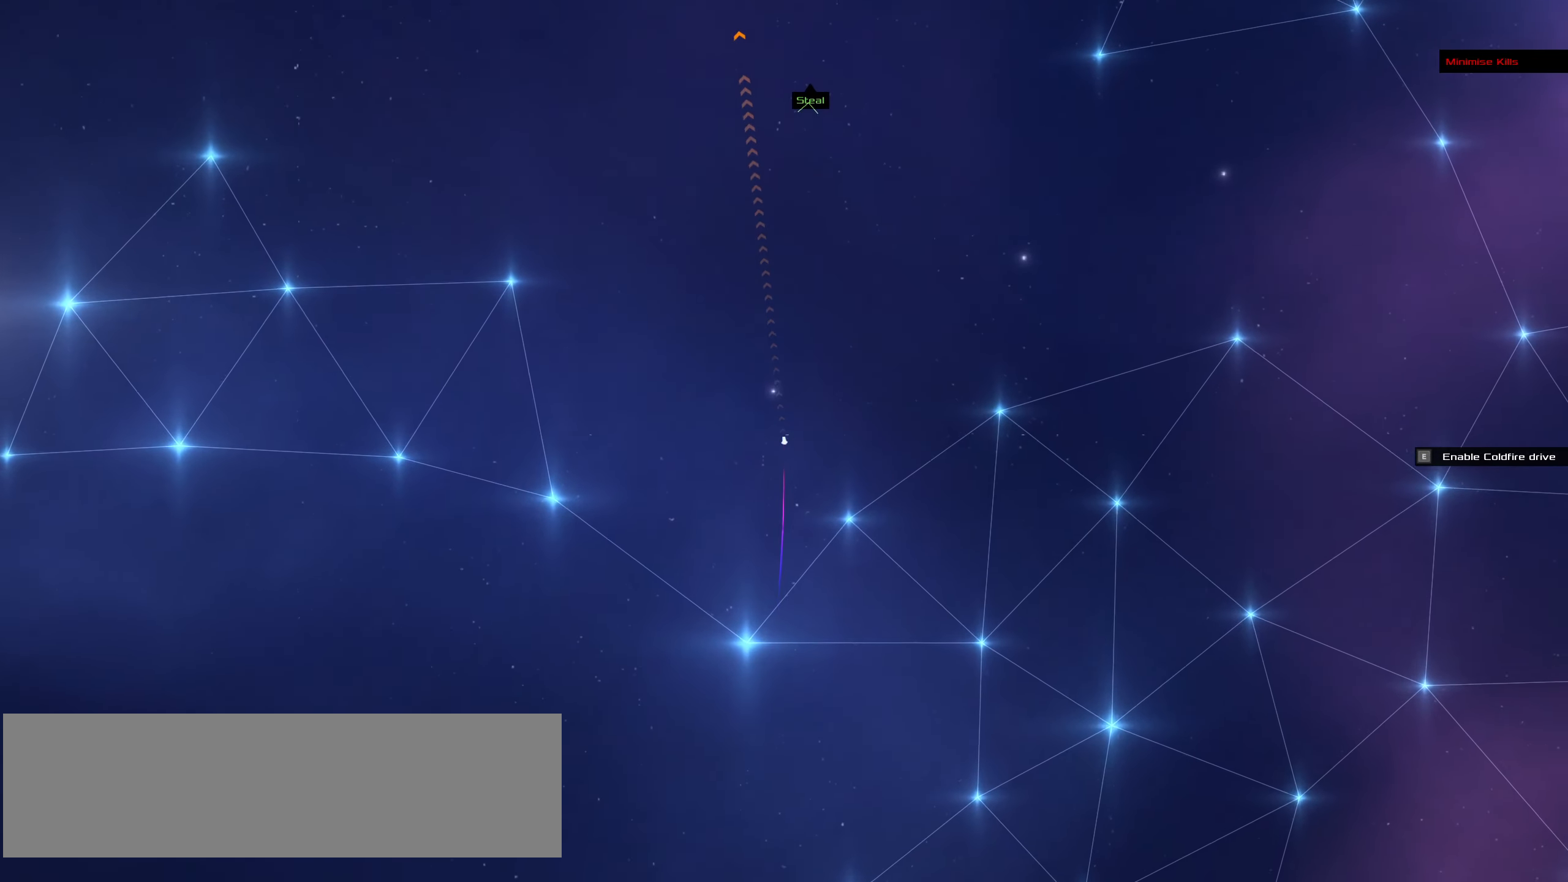
{"keys": [], "mouse": ["left"], "events": []}
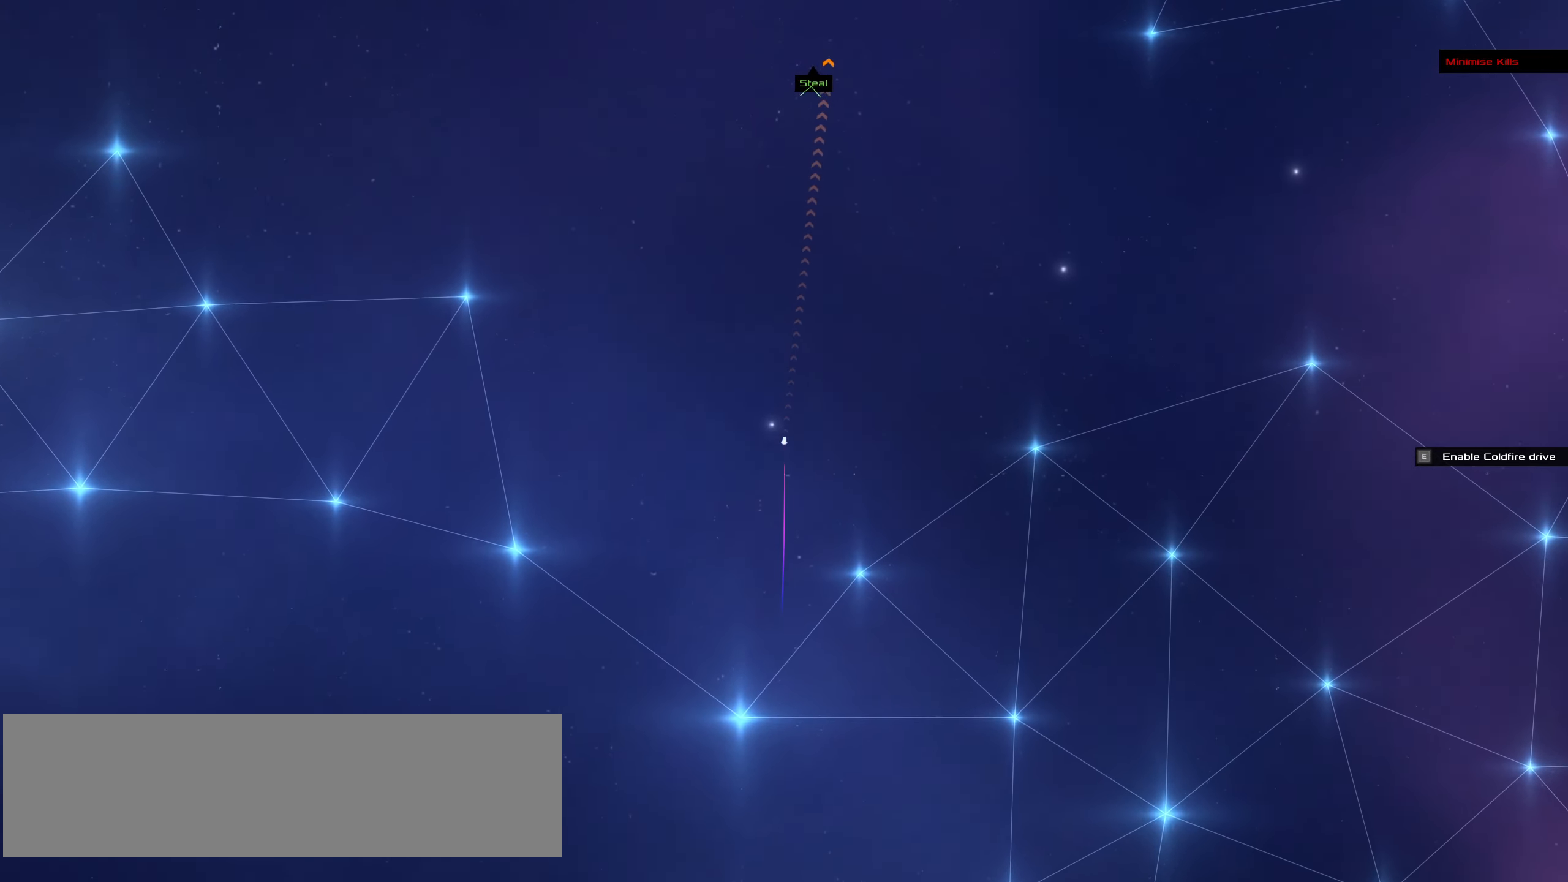
{"keys": [], "mouse": ["left"], "events": []}
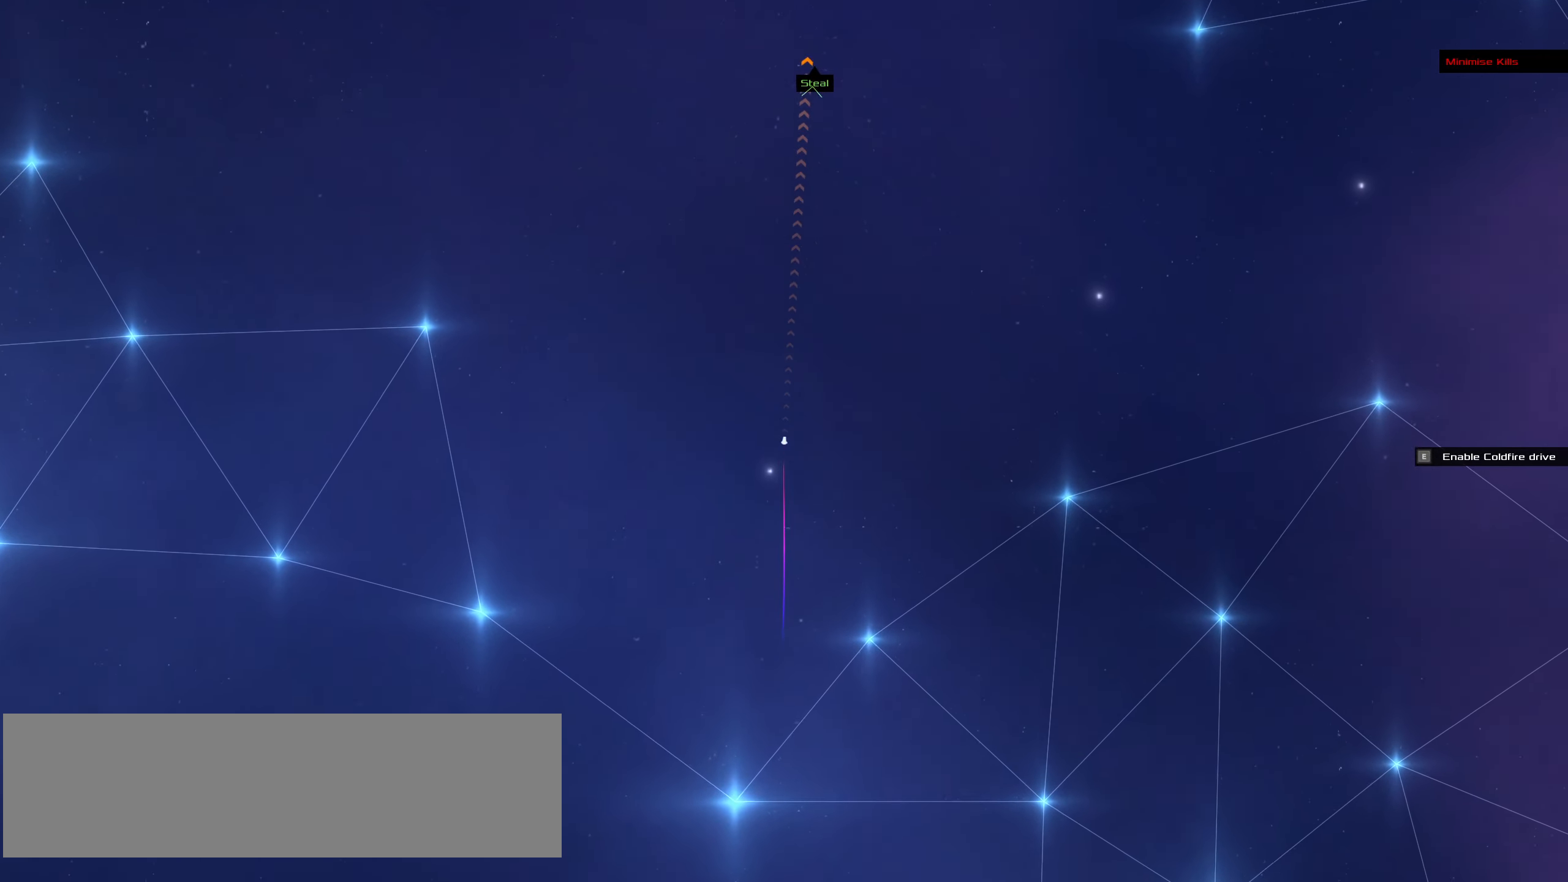
{"keys": [], "mouse": ["left"], "events": []}
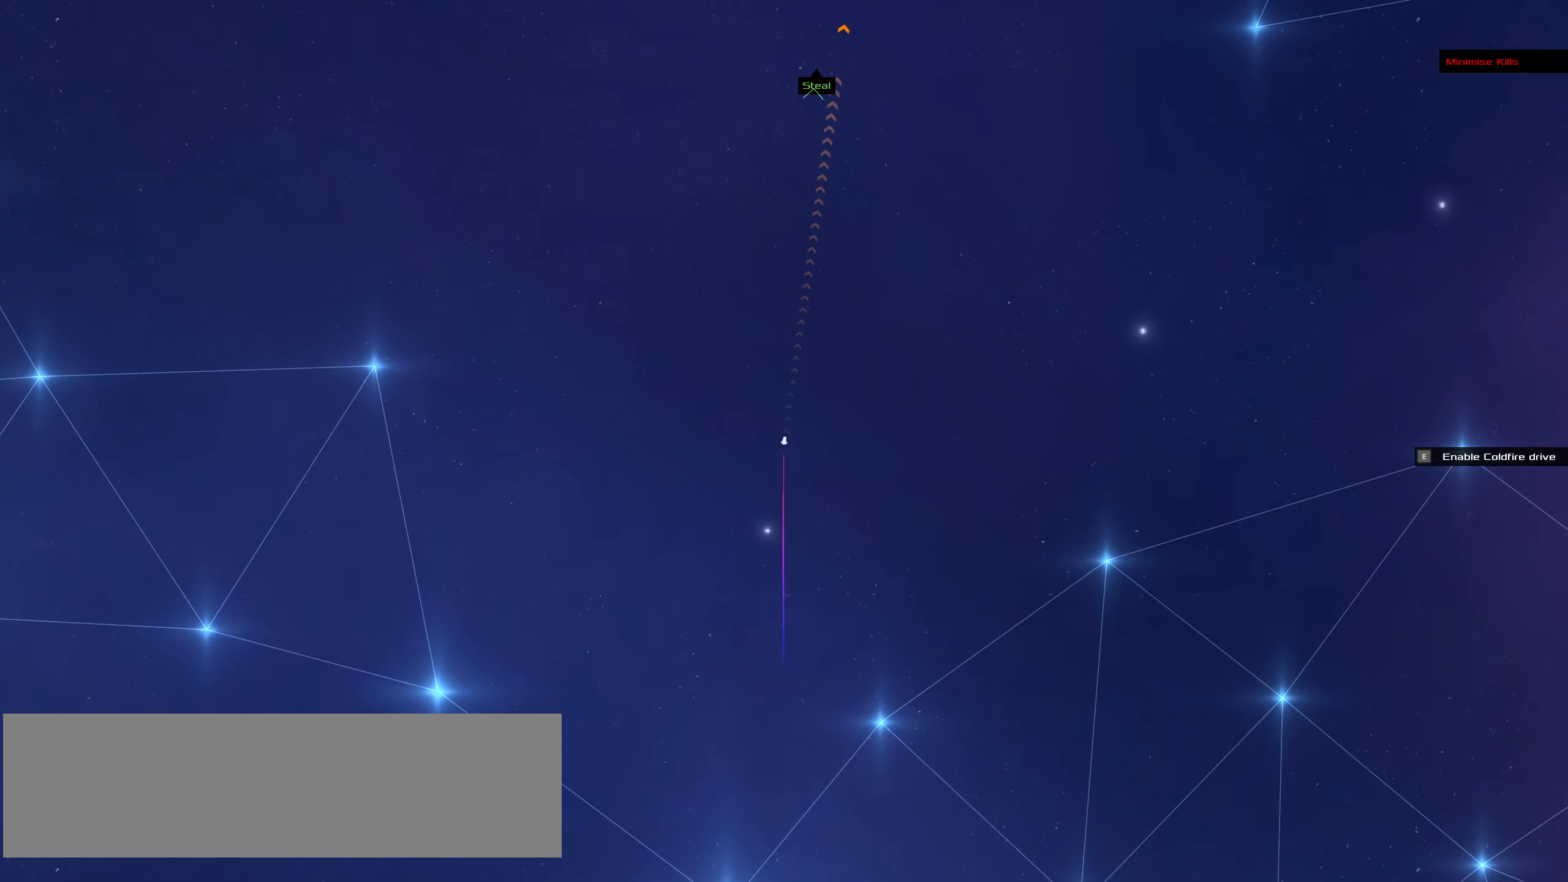
{"keys": [], "mouse": ["left"], "events": []}